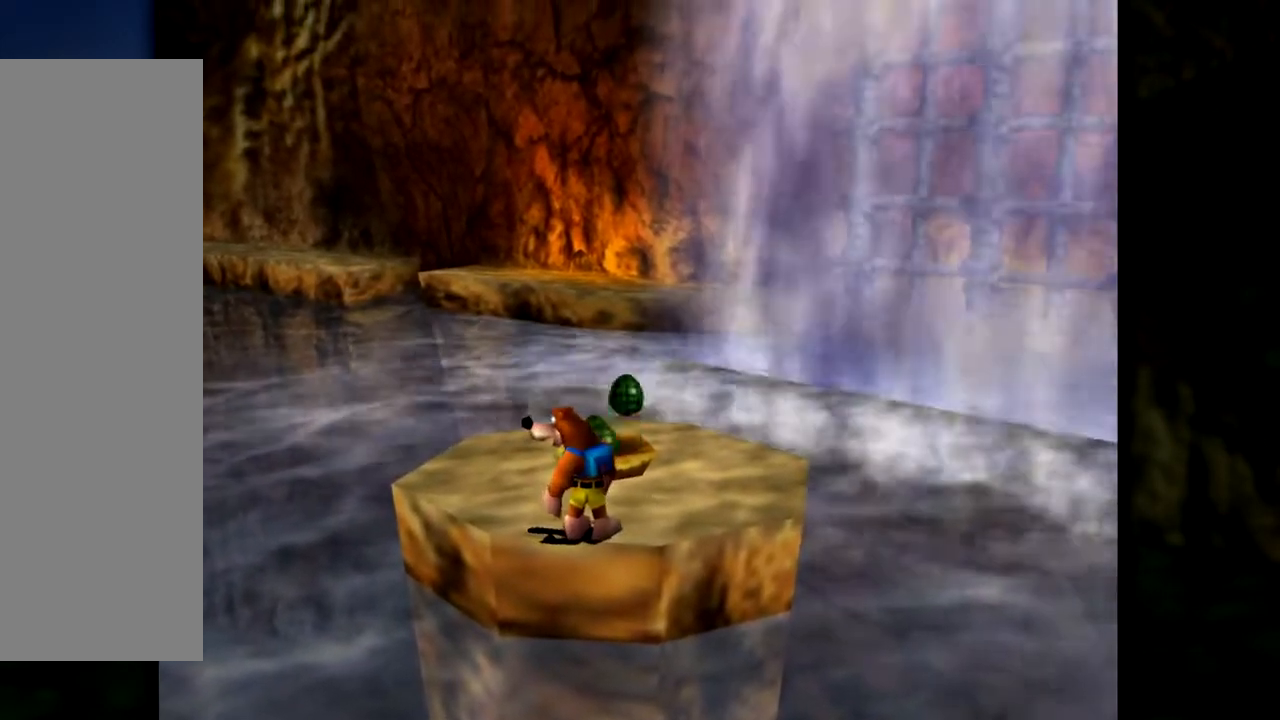
Gameplay with a controller (Nintendo layout); each line is a JSON object with the inputs held at the frame after it. "events" lists button and stick changes between this image and that frame as [ms after this image, input, new state], when the widget could be followed in between. Not read: L1 L3 R3.
{"buttons": [], "left_stick": "up", "events": [[150, "left_stick", "up"]]}
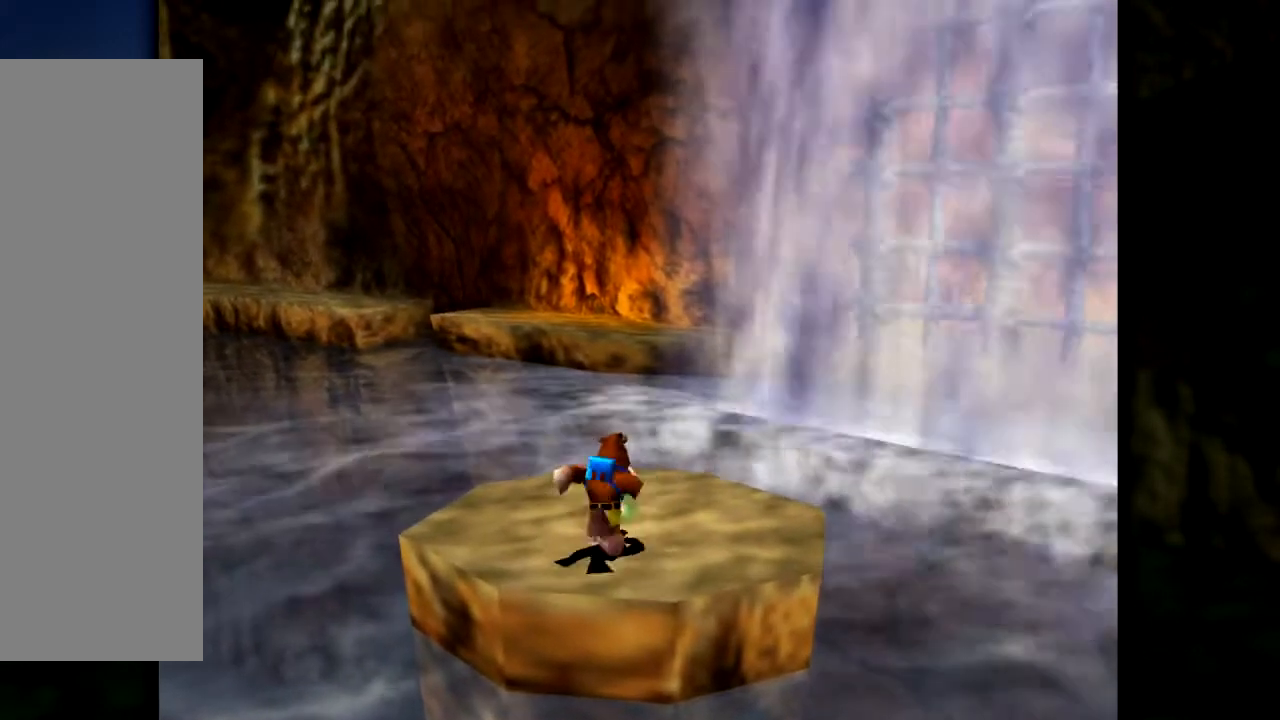
{"buttons": [], "left_stick": "center", "events": [[116, "left_stick", "up-right"], [250, "left_stick", "center"], [267, "C_LEFT", "down"], [450, "C_LEFT", "up"]]}
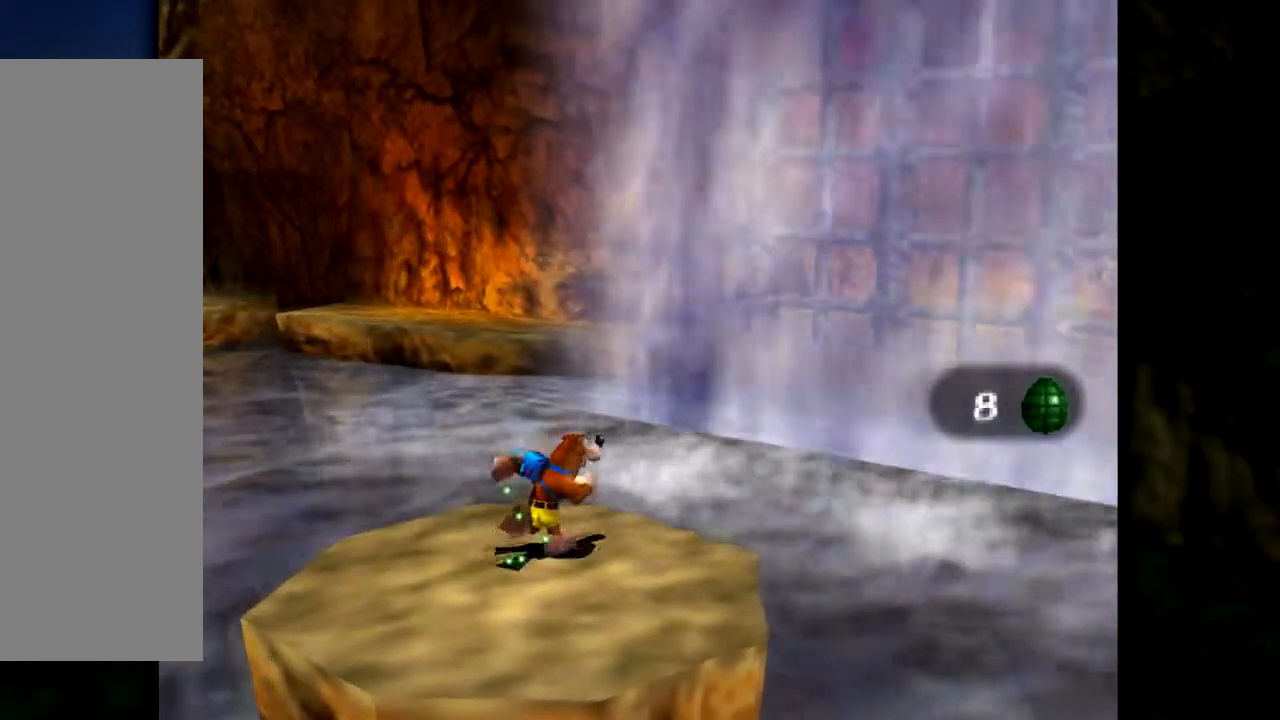
{"buttons": [], "left_stick": "center", "events": [[34, "C_LEFT", "down"], [200, "C_LEFT", "up"]]}
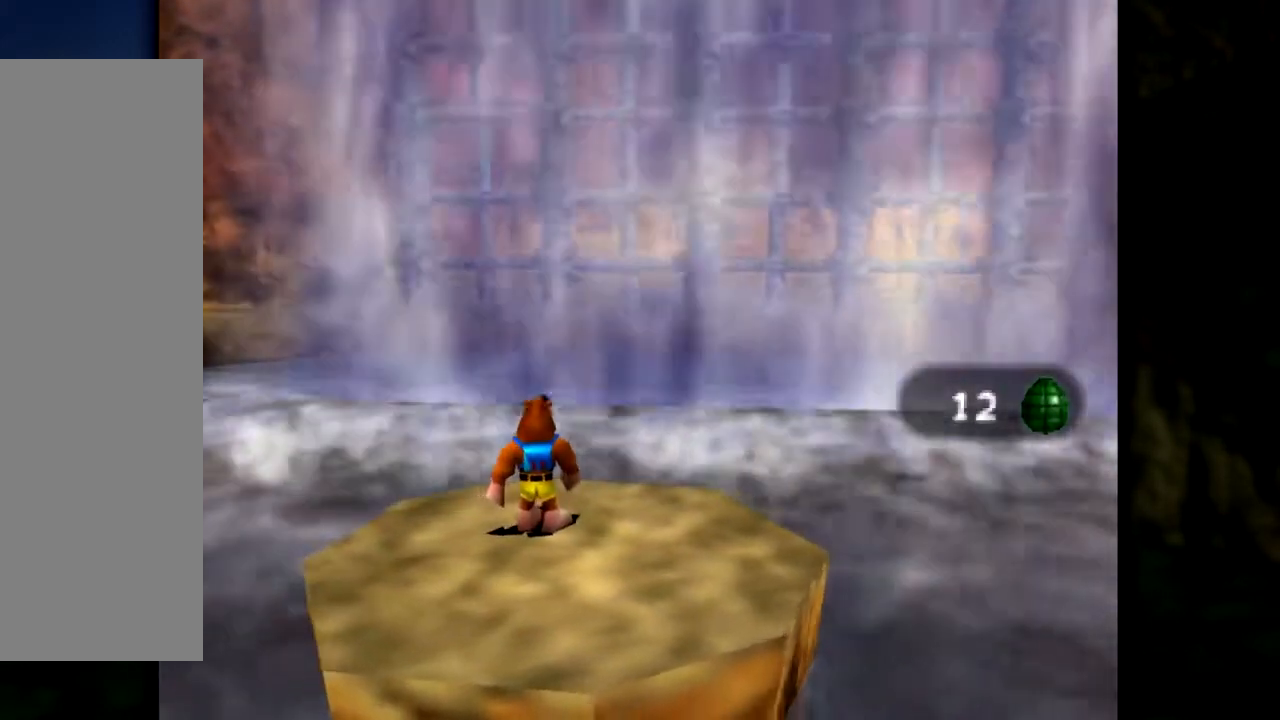
{"buttons": [], "left_stick": "center", "events": []}
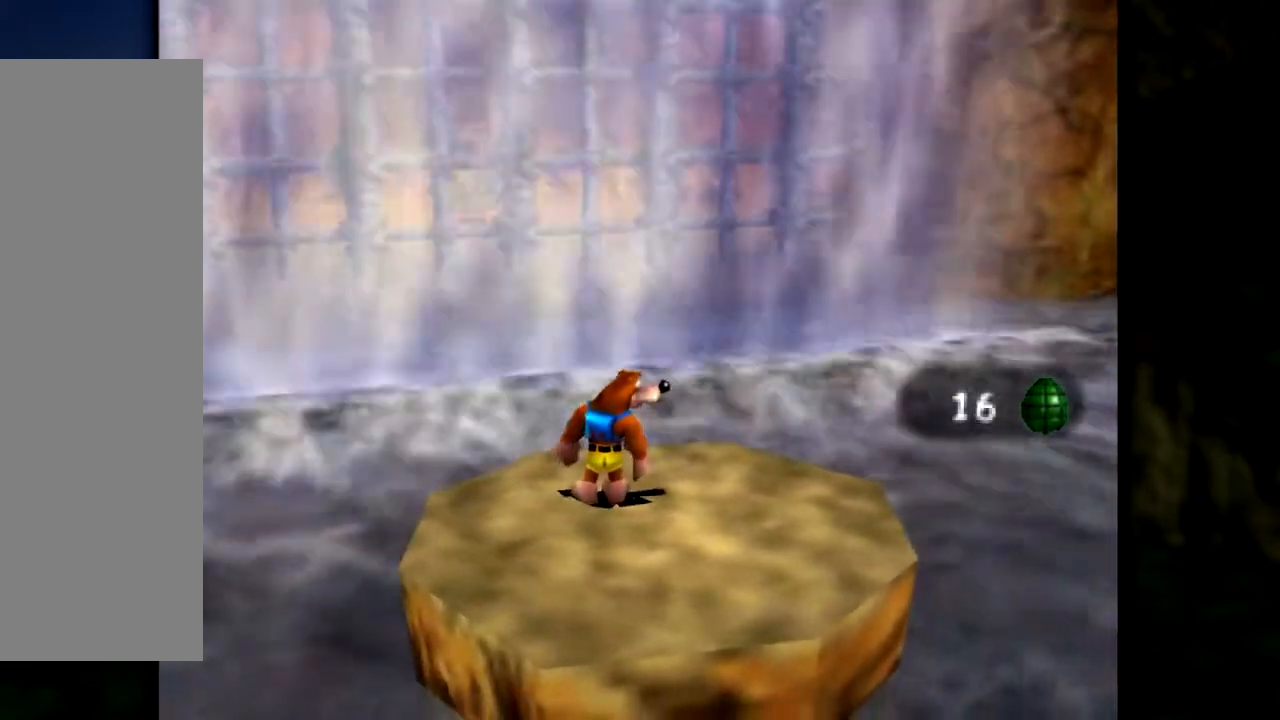
{"buttons": [], "left_stick": "center", "events": []}
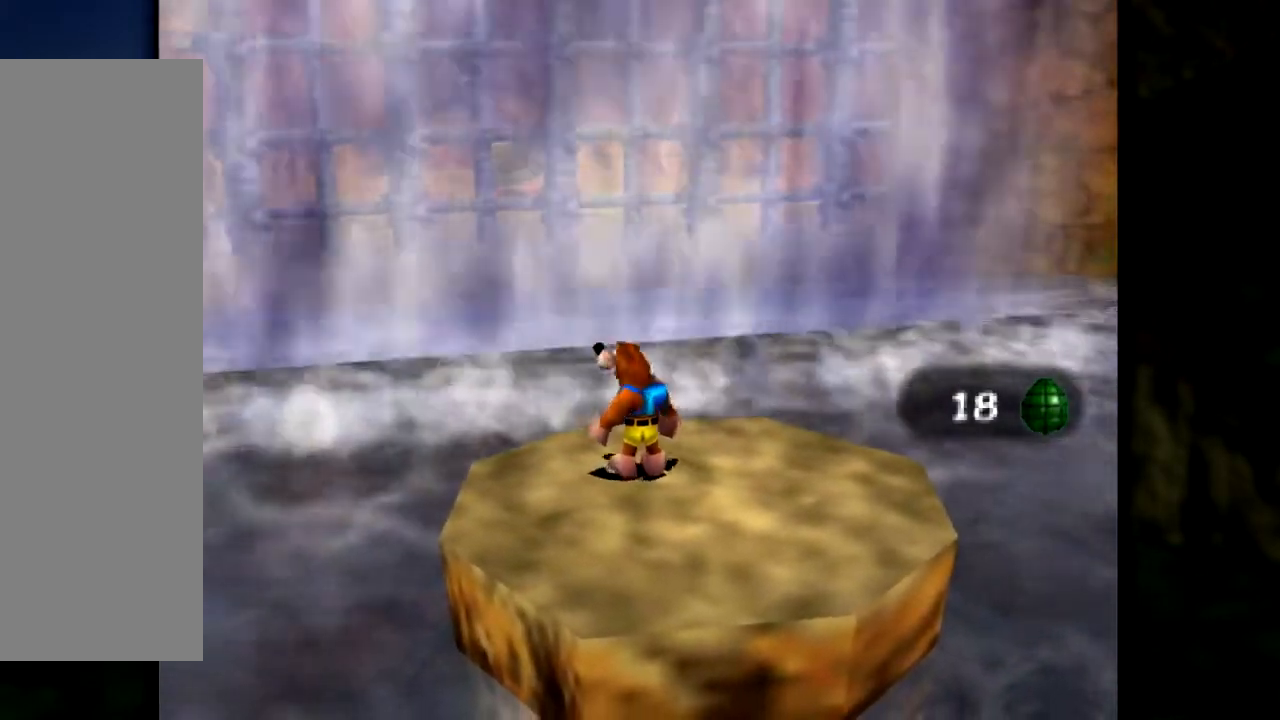
{"buttons": [], "left_stick": "center", "events": []}
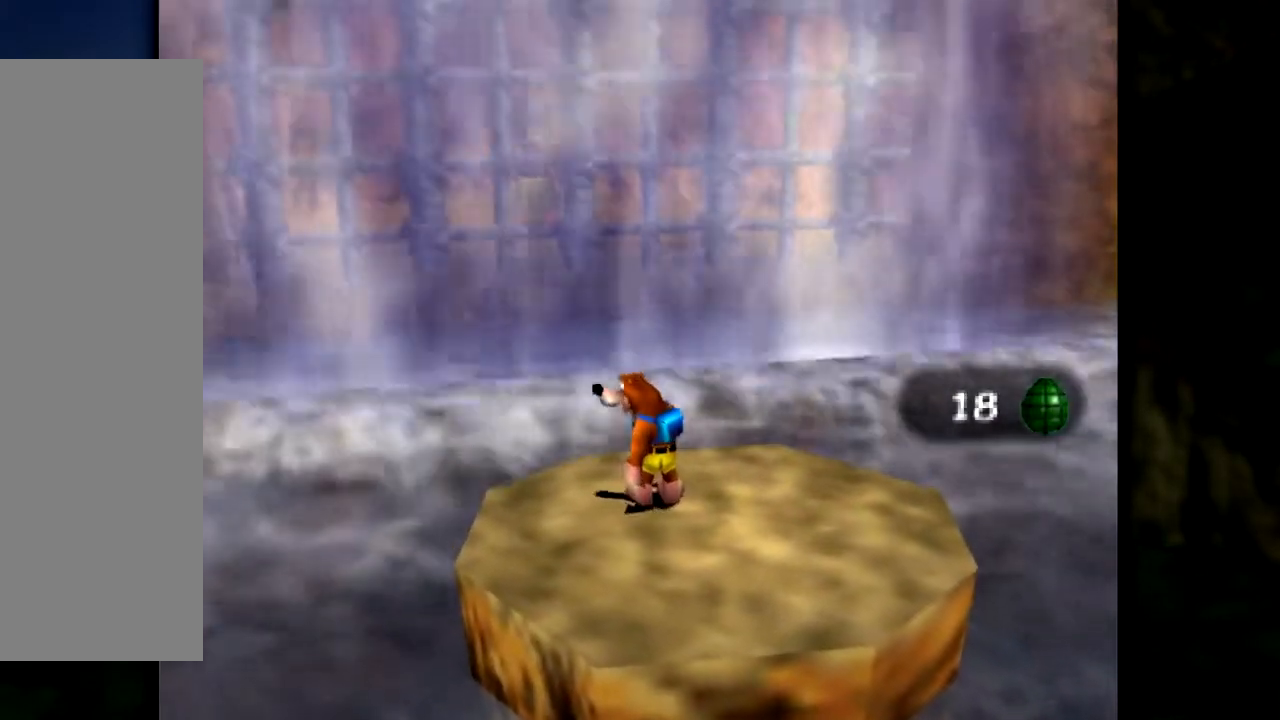
{"buttons": ["C_LEFT"], "left_stick": "center", "events": [[501, "C_LEFT", "down"]]}
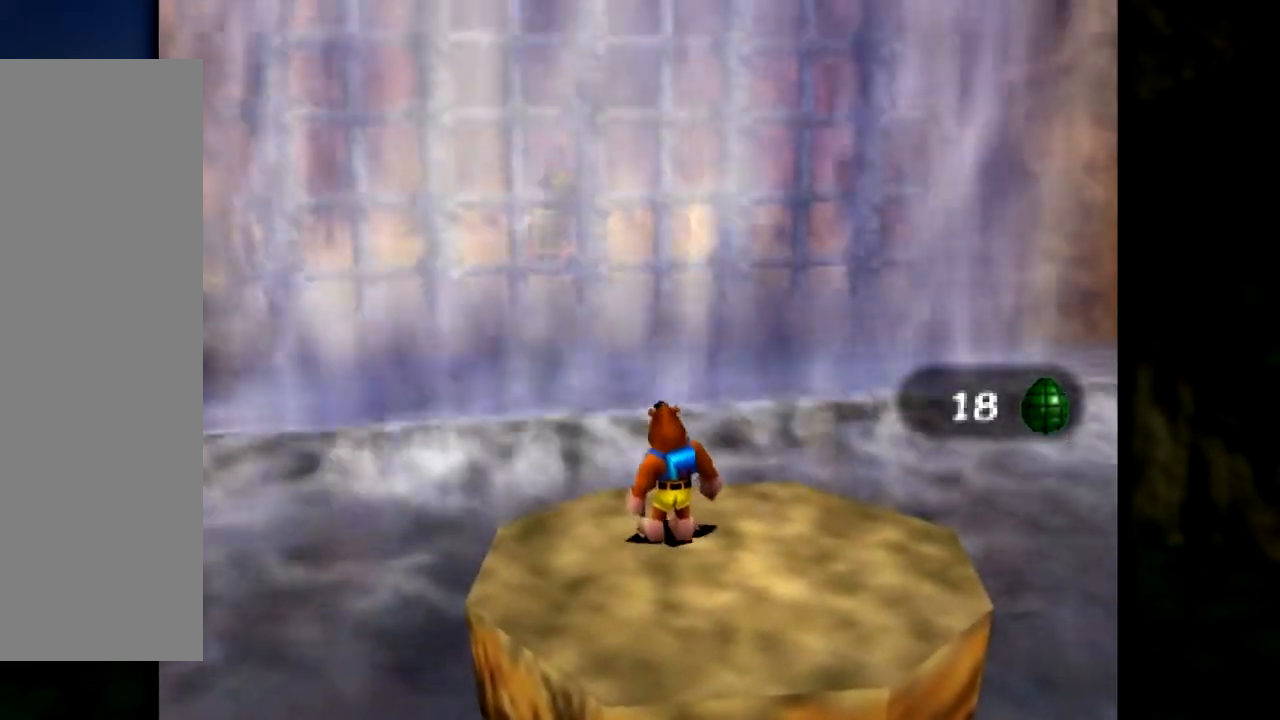
{"buttons": [], "left_stick": "center", "events": [[200, "C_LEFT", "up"], [317, "C_LEFT", "down"], [433, "C_LEFT", "up"]]}
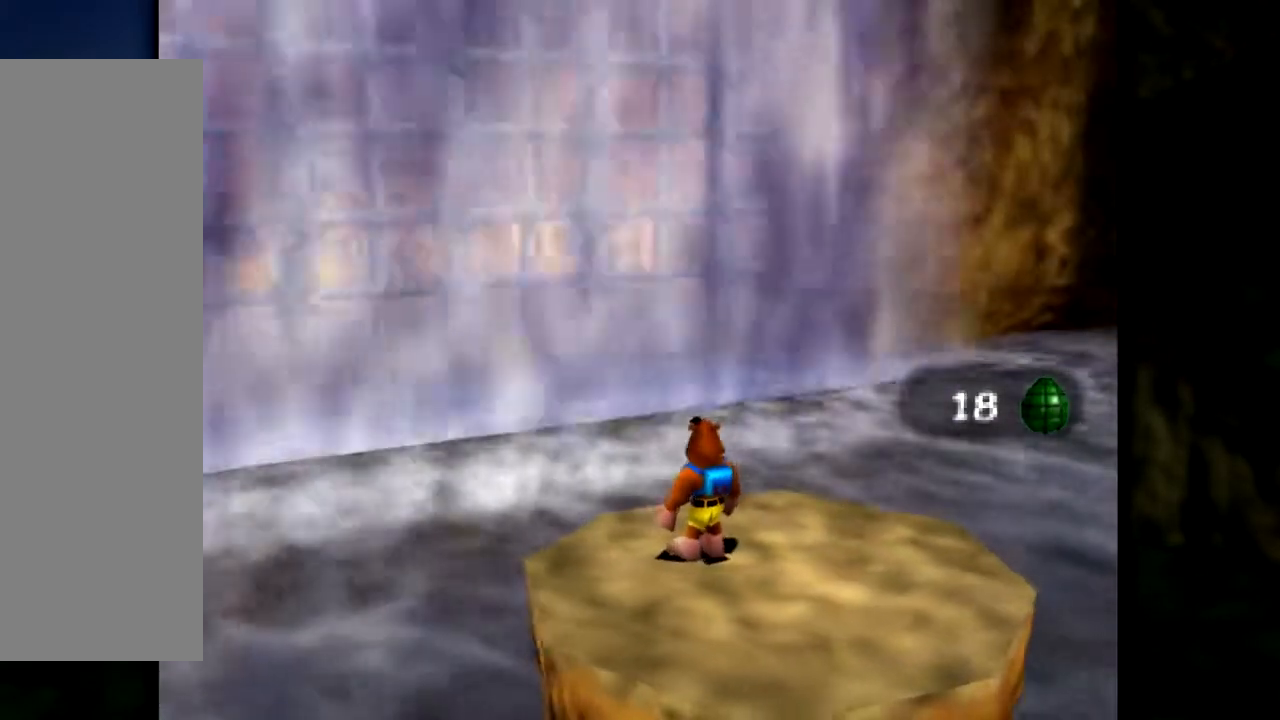
{"buttons": [], "left_stick": "center", "events": []}
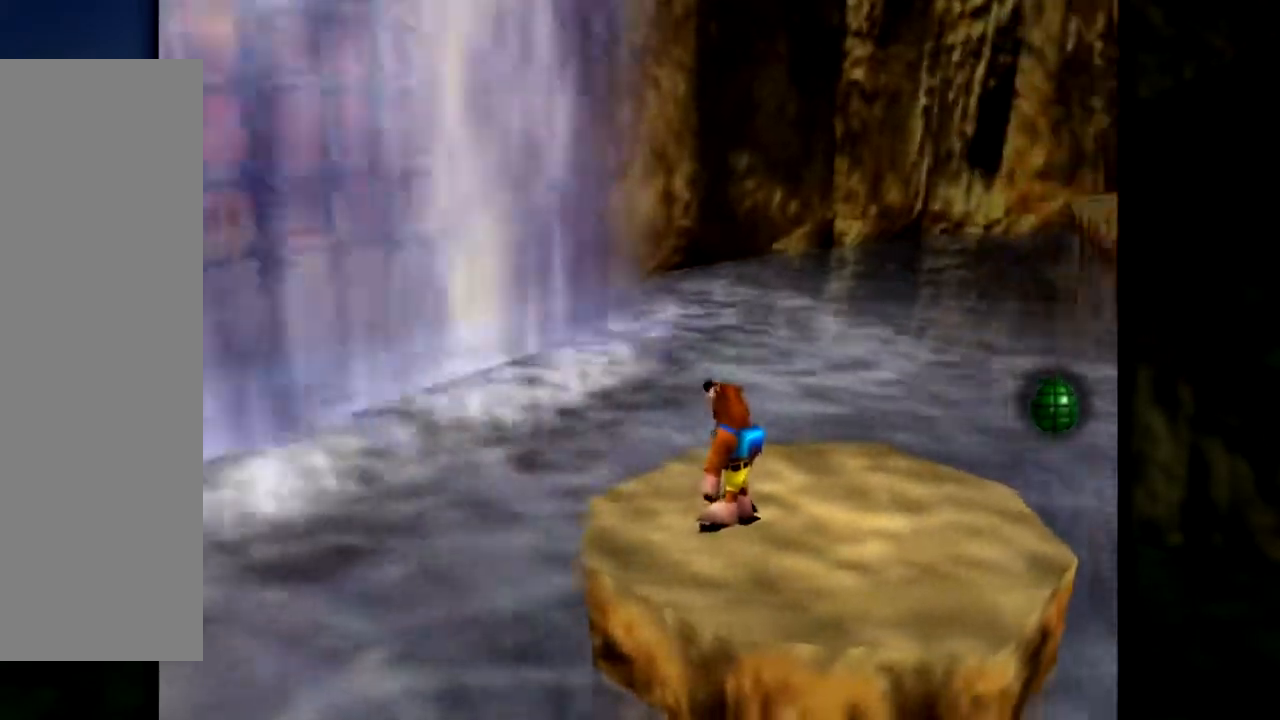
{"buttons": [], "left_stick": "center", "events": [[183, "C_RIGHT", "down"], [267, "C_RIGHT", "up"], [350, "C_RIGHT", "down"], [467, "C_RIGHT", "up"]]}
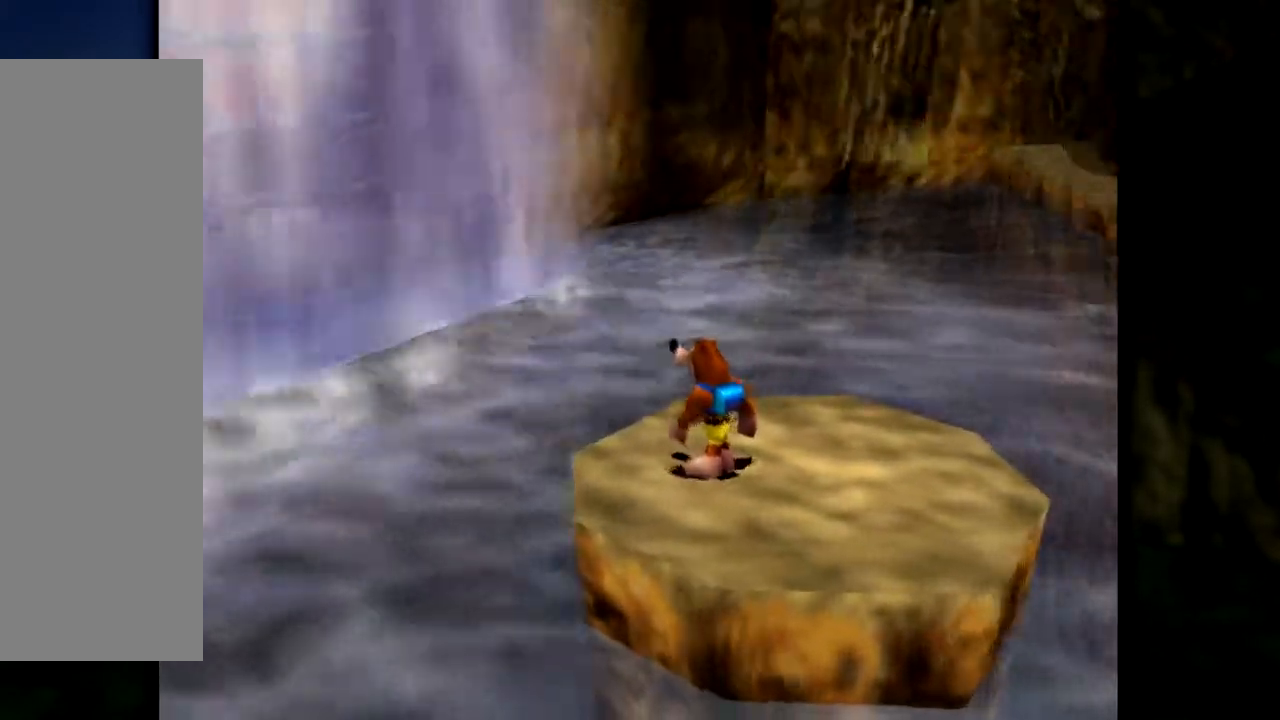
{"buttons": ["C_RIGHT"], "left_stick": "center", "events": [[67, "C_RIGHT", "down"], [150, "C_RIGHT", "up"], [234, "C_RIGHT", "down"], [350, "C_RIGHT", "up"], [417, "C_RIGHT", "down"]]}
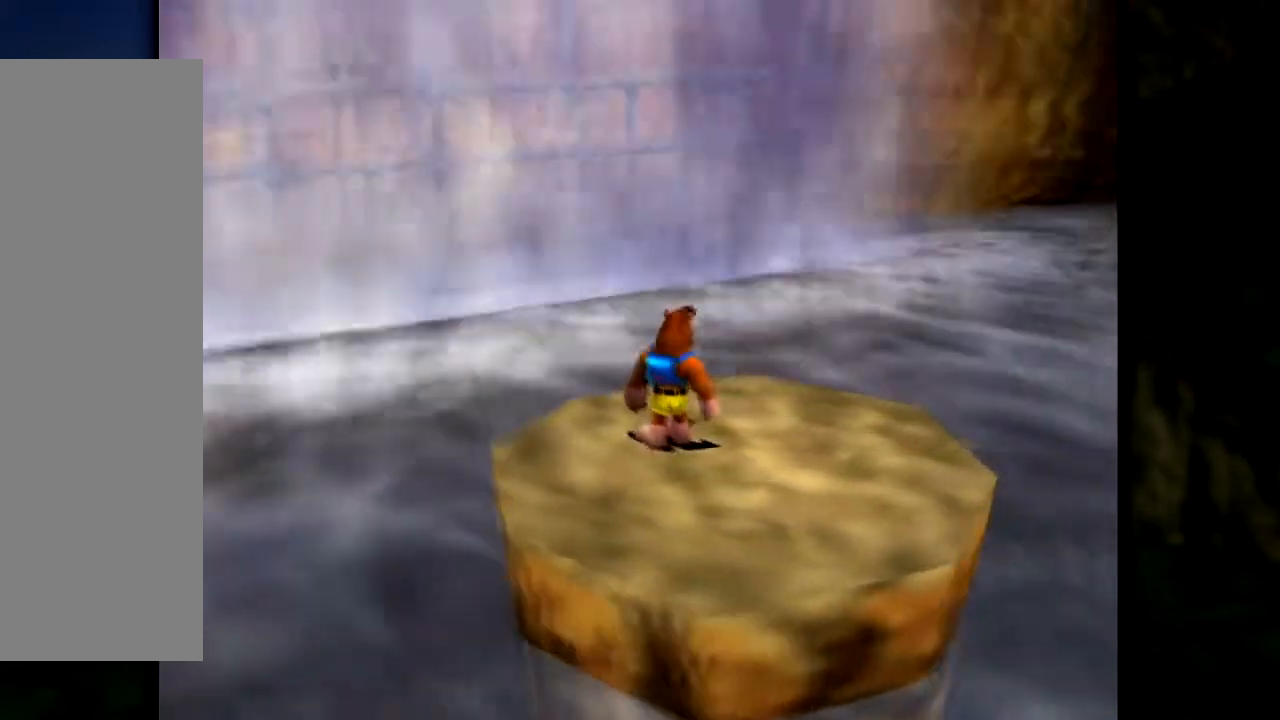
{"buttons": [], "left_stick": "up-left", "events": [[33, "C_RIGHT", "up"], [133, "C_RIGHT", "down"], [250, "C_RIGHT", "up"], [300, "C_RIGHT", "down"], [450, "C_RIGHT", "up"], [483, "left_stick", "up-left"]]}
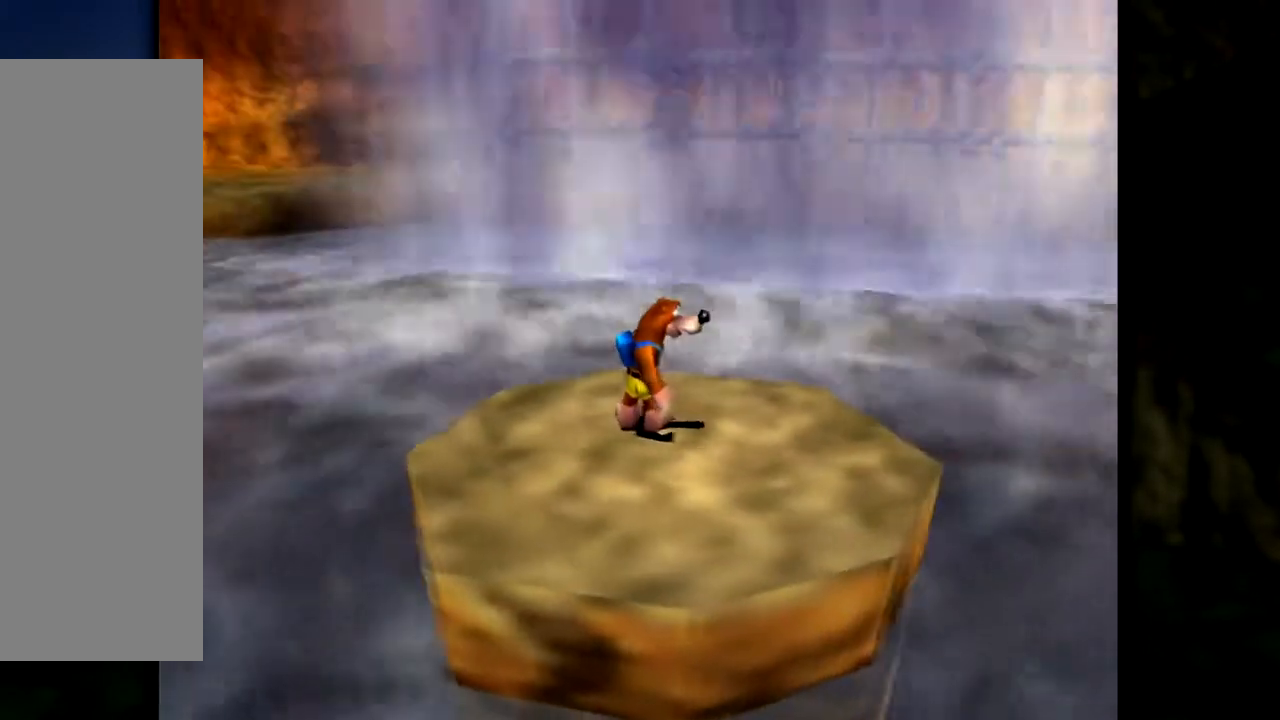
{"buttons": ["A"], "left_stick": "up", "events": [[367, "A", "down"], [467, "left_stick", "up"]]}
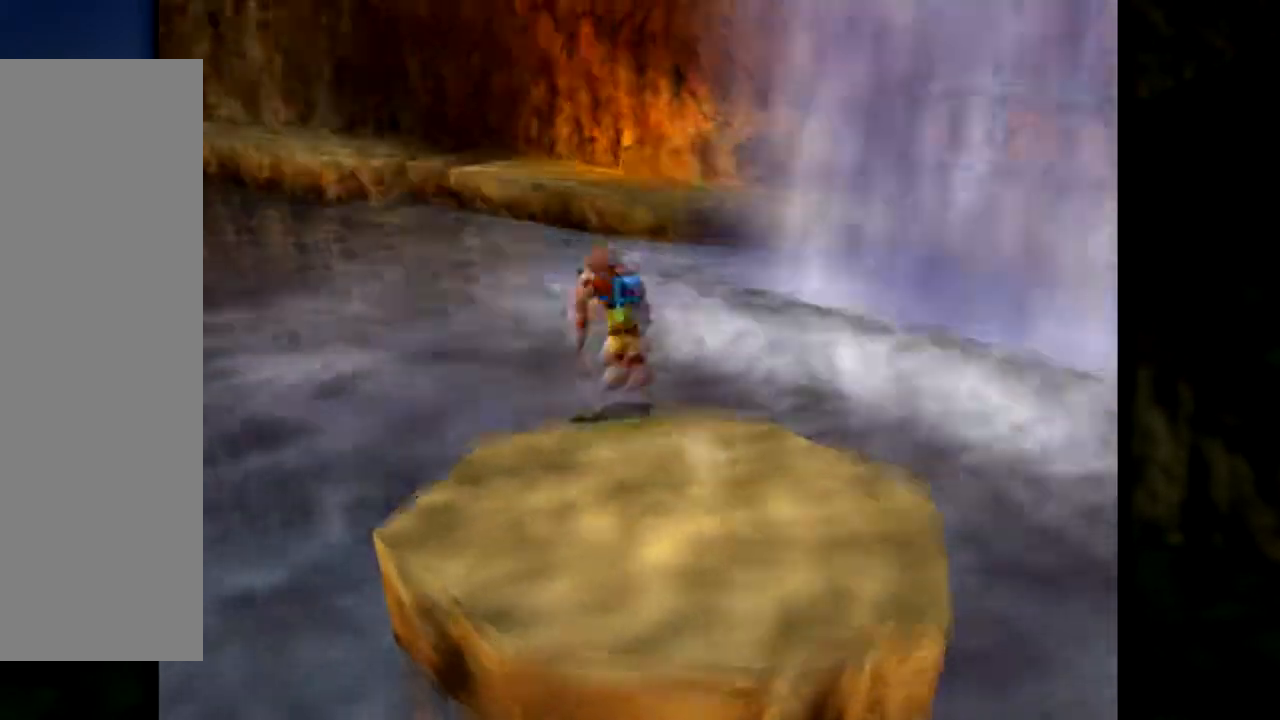
{"buttons": ["A"], "left_stick": "up", "events": []}
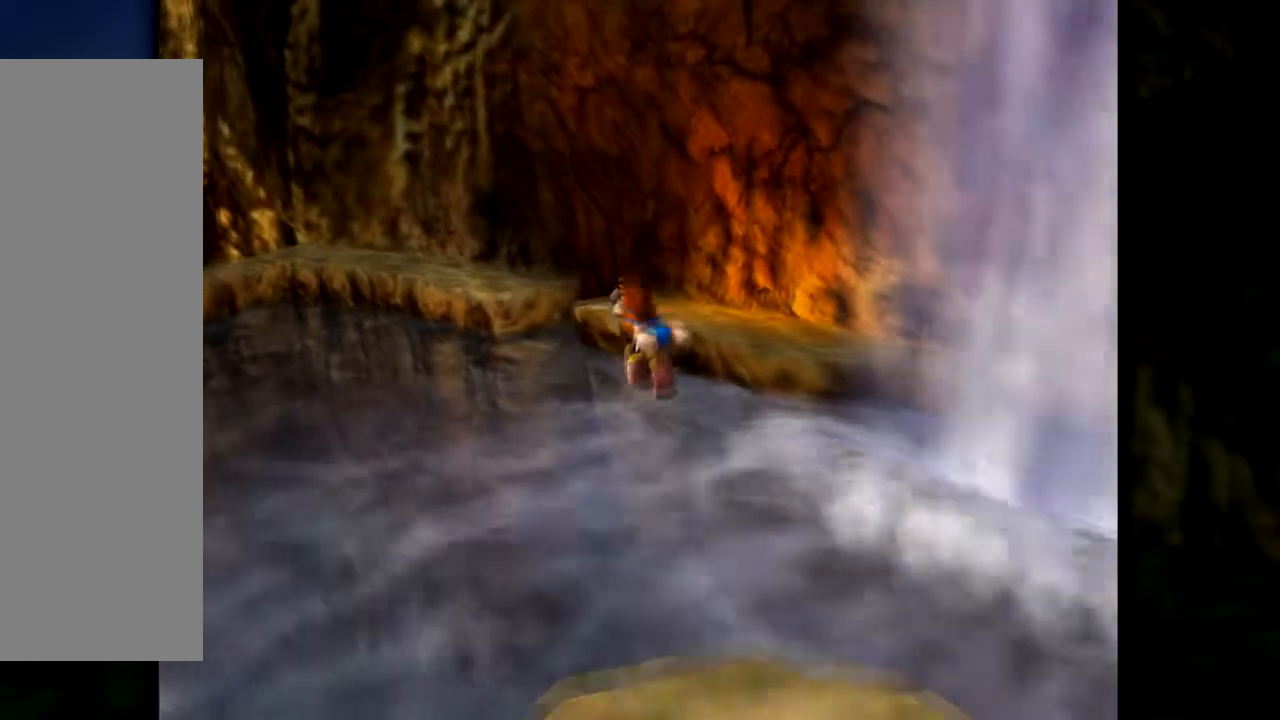
{"buttons": ["A"], "left_stick": "up-right", "events": [[84, "A", "up"], [167, "A", "down"], [267, "left_stick", "up-right"]]}
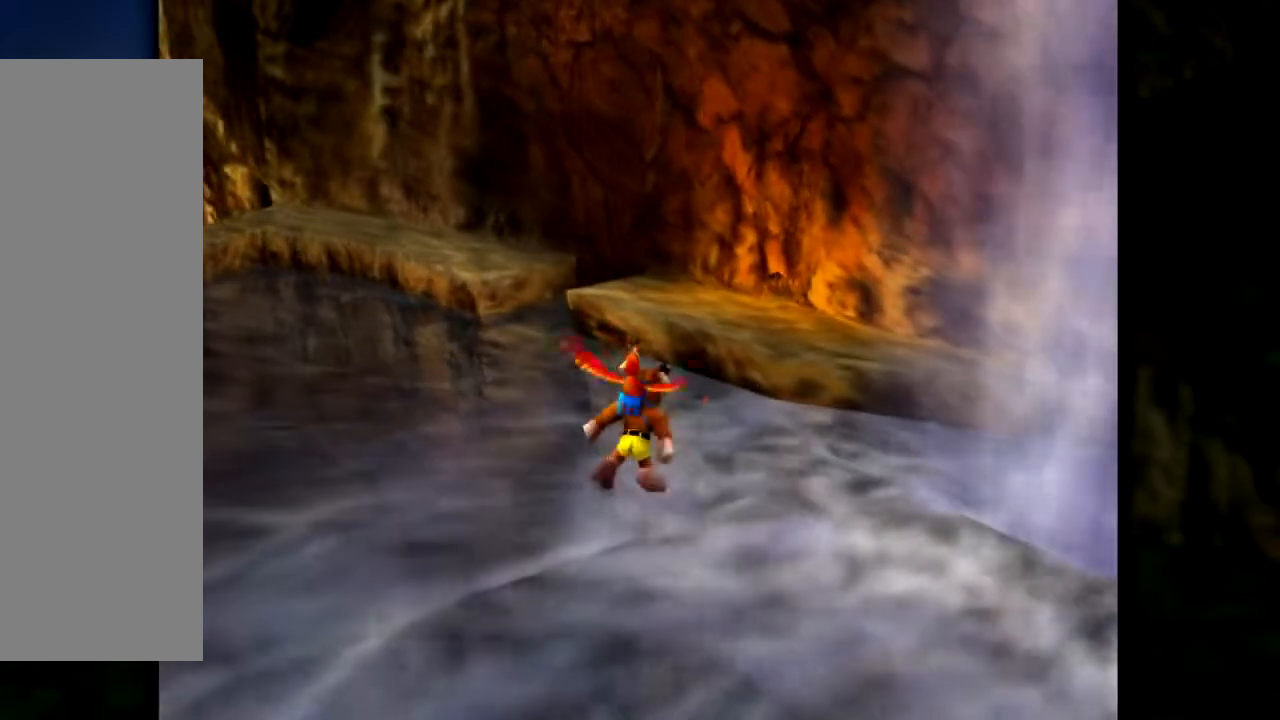
{"buttons": ["C_LEFT"], "left_stick": "up", "events": [[33, "left_stick", "up"], [283, "A", "up"], [450, "C_LEFT", "down"]]}
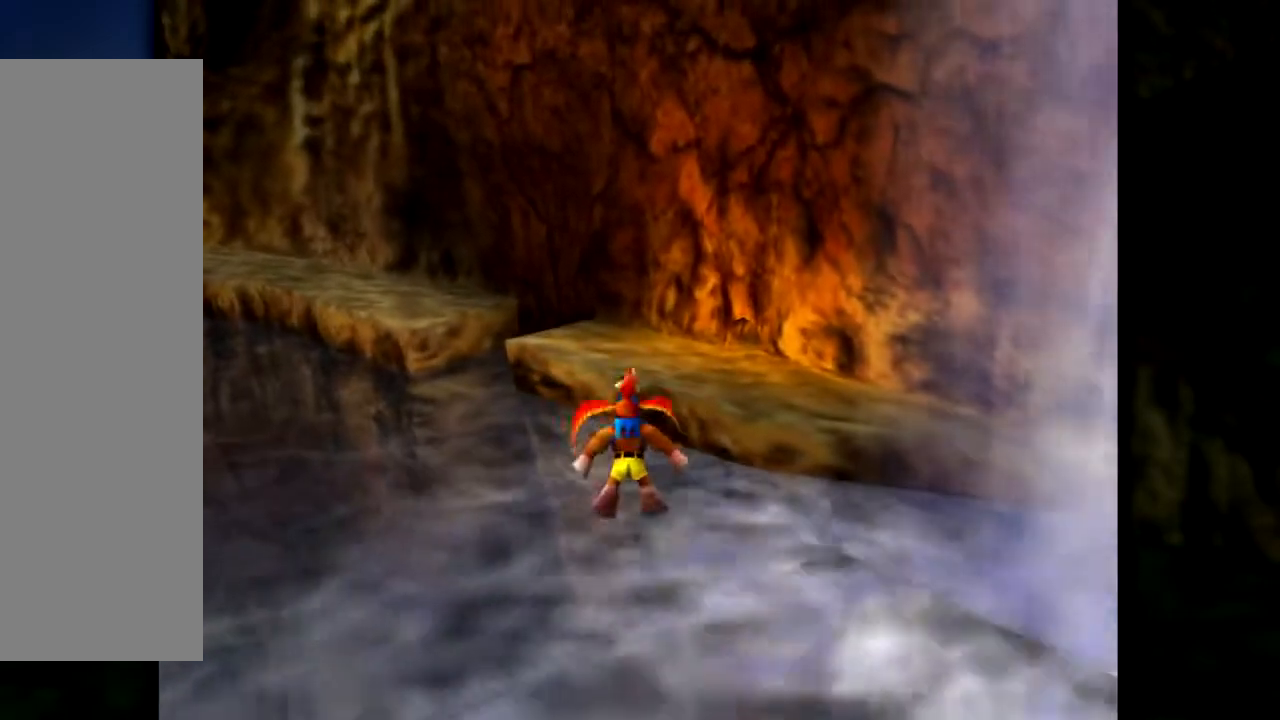
{"buttons": ["C_LEFT"], "left_stick": "up", "events": [[84, "C_LEFT", "up"], [167, "C_LEFT", "down"], [167, "left_stick", "up-left"], [300, "C_LEFT", "up"], [334, "left_stick", "up"], [367, "C_LEFT", "down"]]}
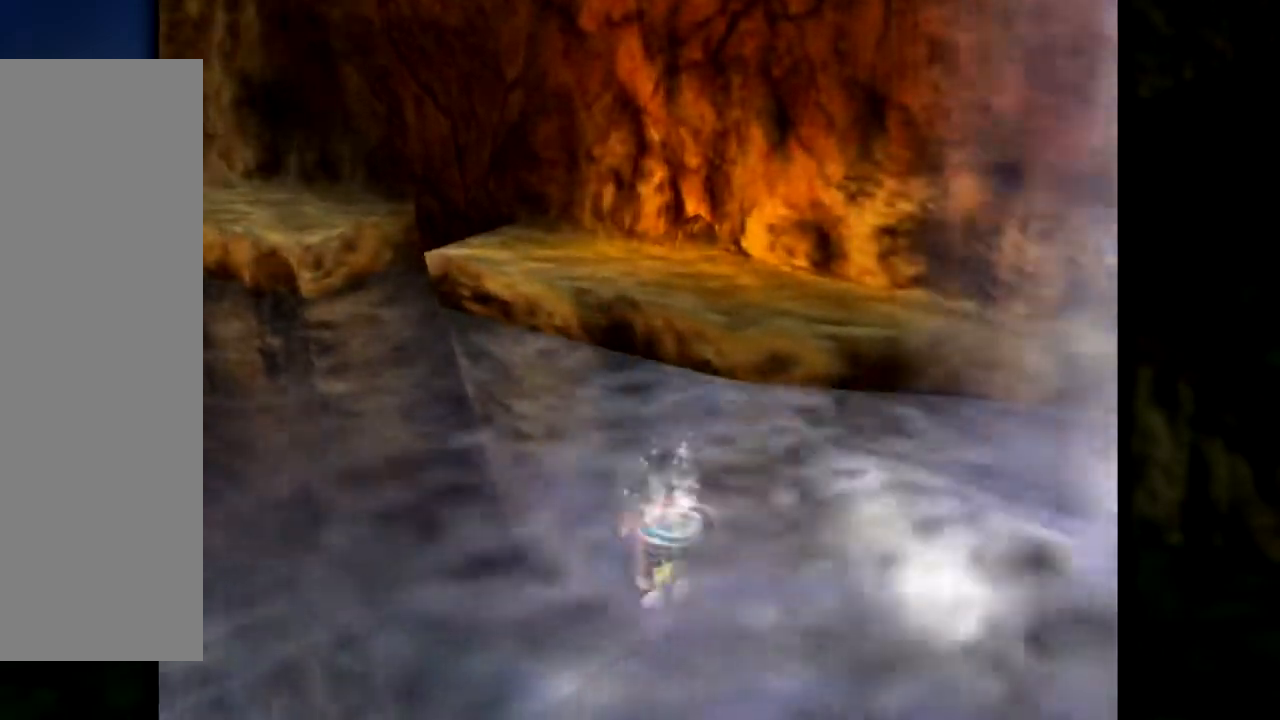
{"buttons": [], "left_stick": "up", "events": [[16, "C_LEFT", "up"], [100, "C_LEFT", "down"], [200, "C_LEFT", "up"]]}
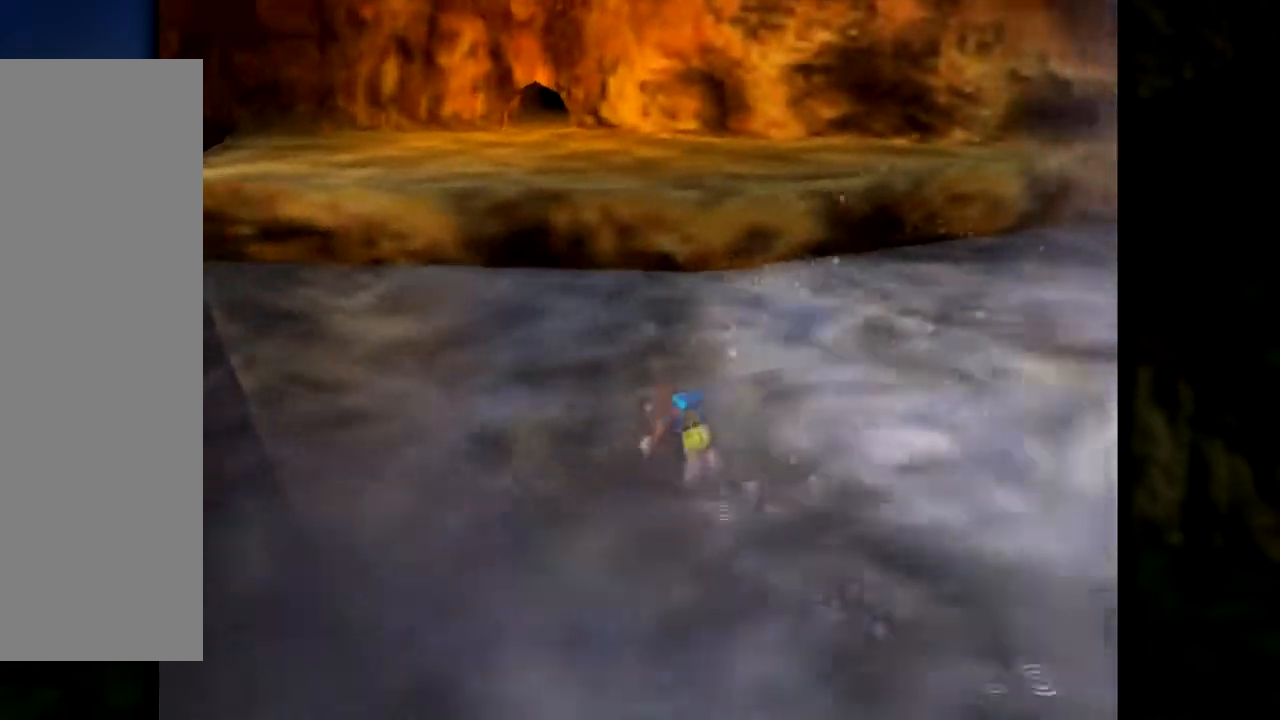
{"buttons": [], "left_stick": "center", "events": [[434, "left_stick", "center"]]}
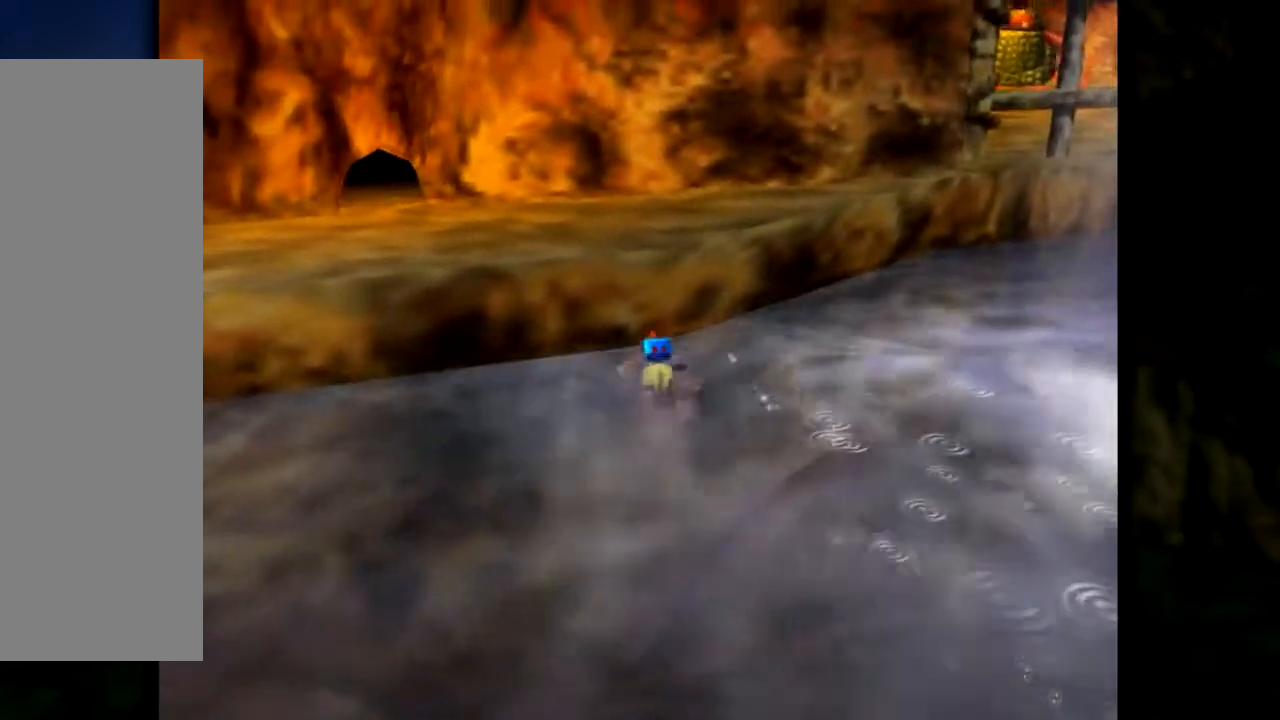
{"buttons": [], "left_stick": "up-left", "events": [[100, "A", "down"], [200, "left_stick", "up-left"], [450, "A", "up"]]}
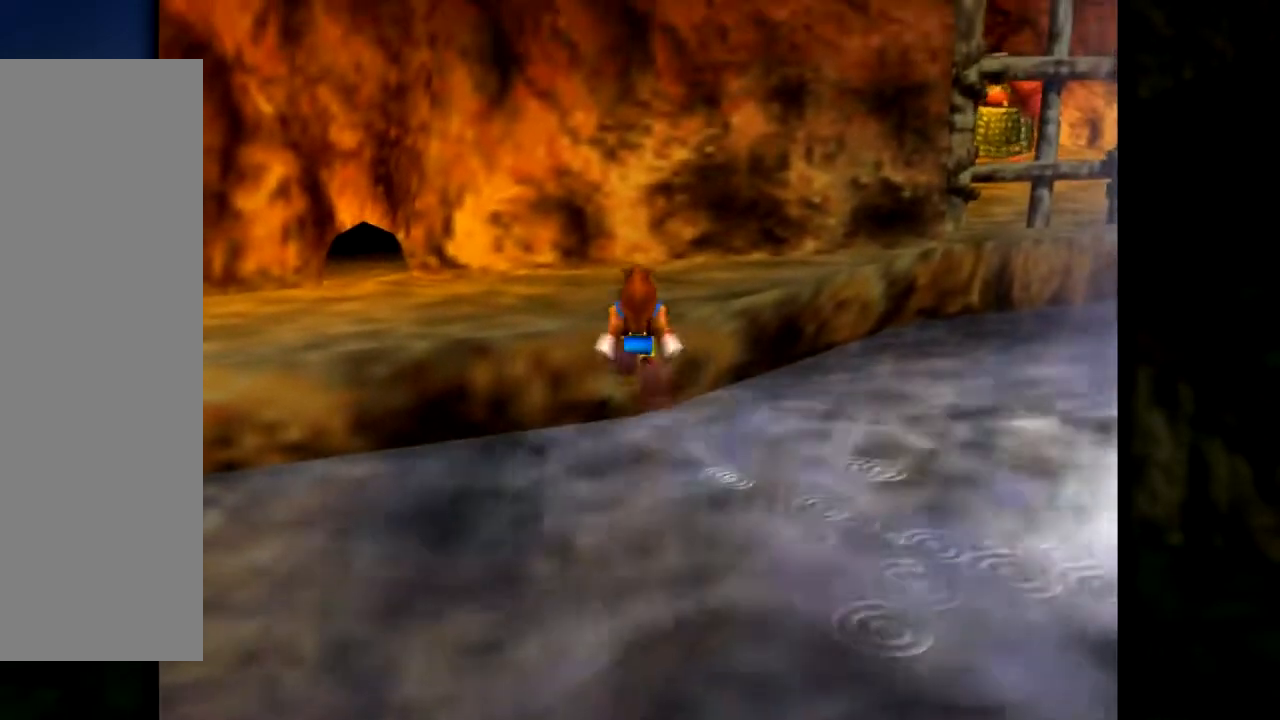
{"buttons": [], "left_stick": "up-left", "events": [[134, "A", "down"], [250, "A", "up"]]}
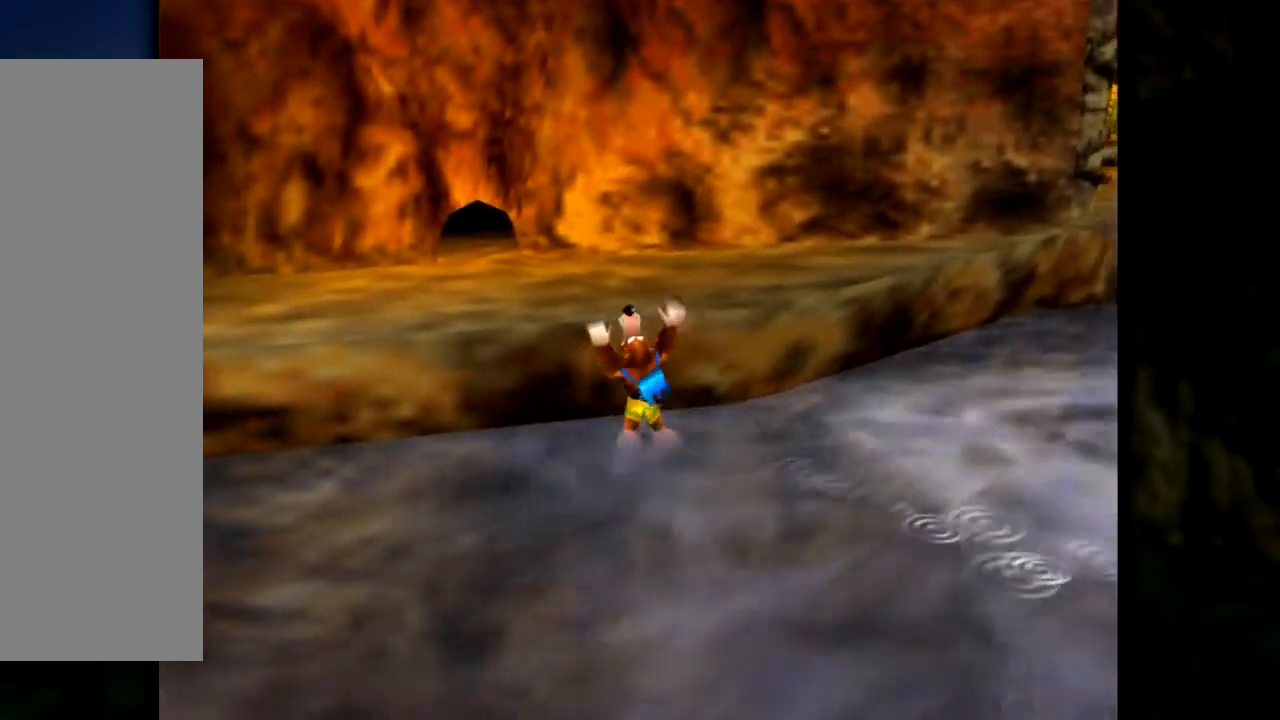
{"buttons": [], "left_stick": "up-left", "events": [[16, "A", "down"], [200, "A", "up"]]}
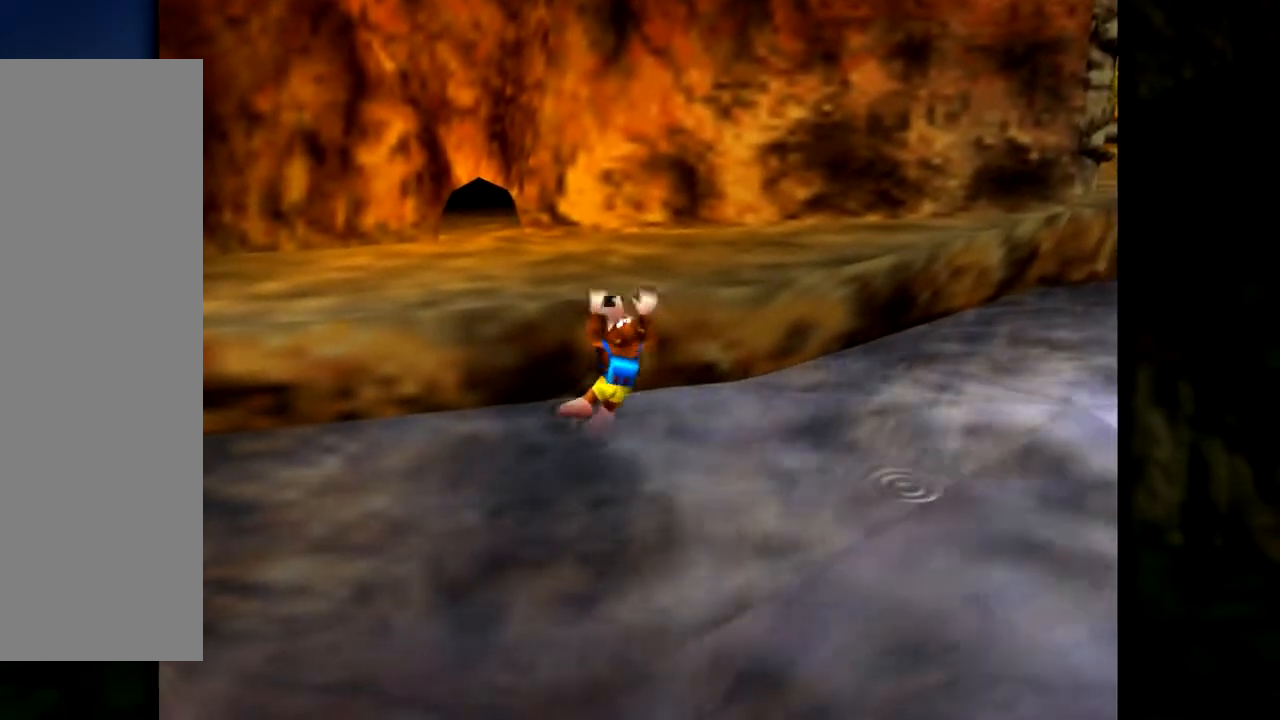
{"buttons": [], "left_stick": "up-left", "events": []}
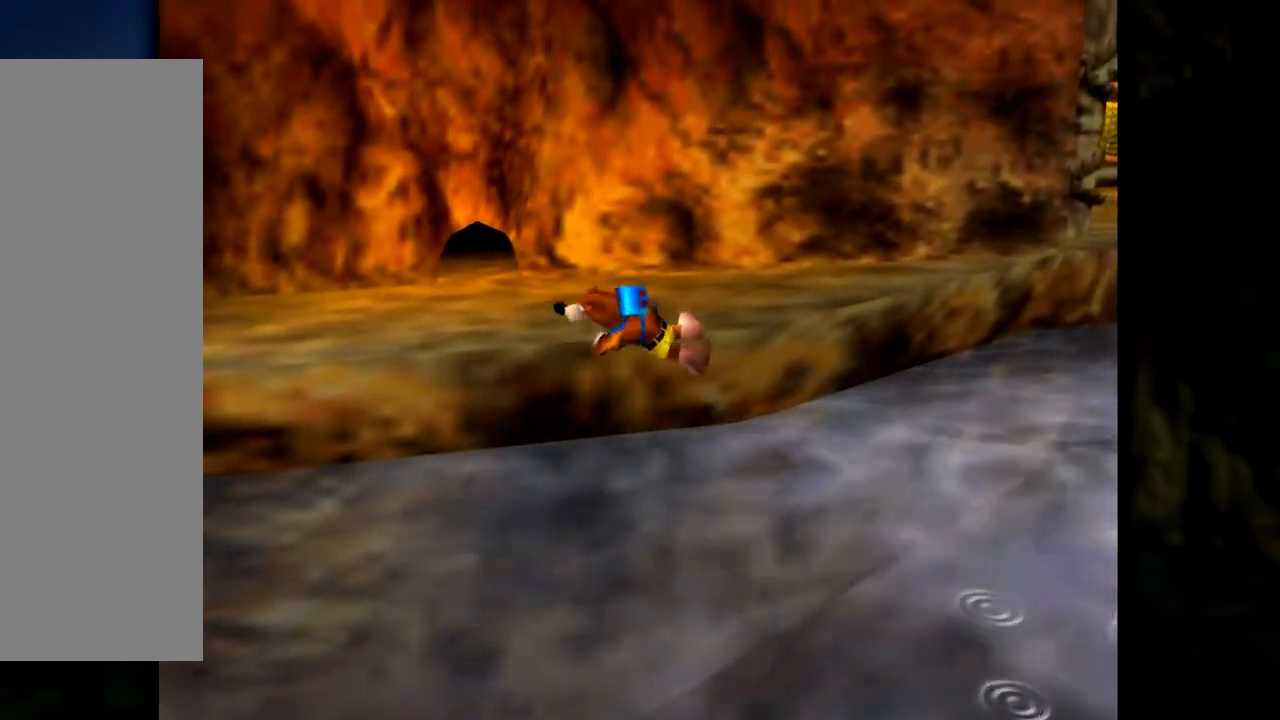
{"buttons": [], "left_stick": "up-left", "events": []}
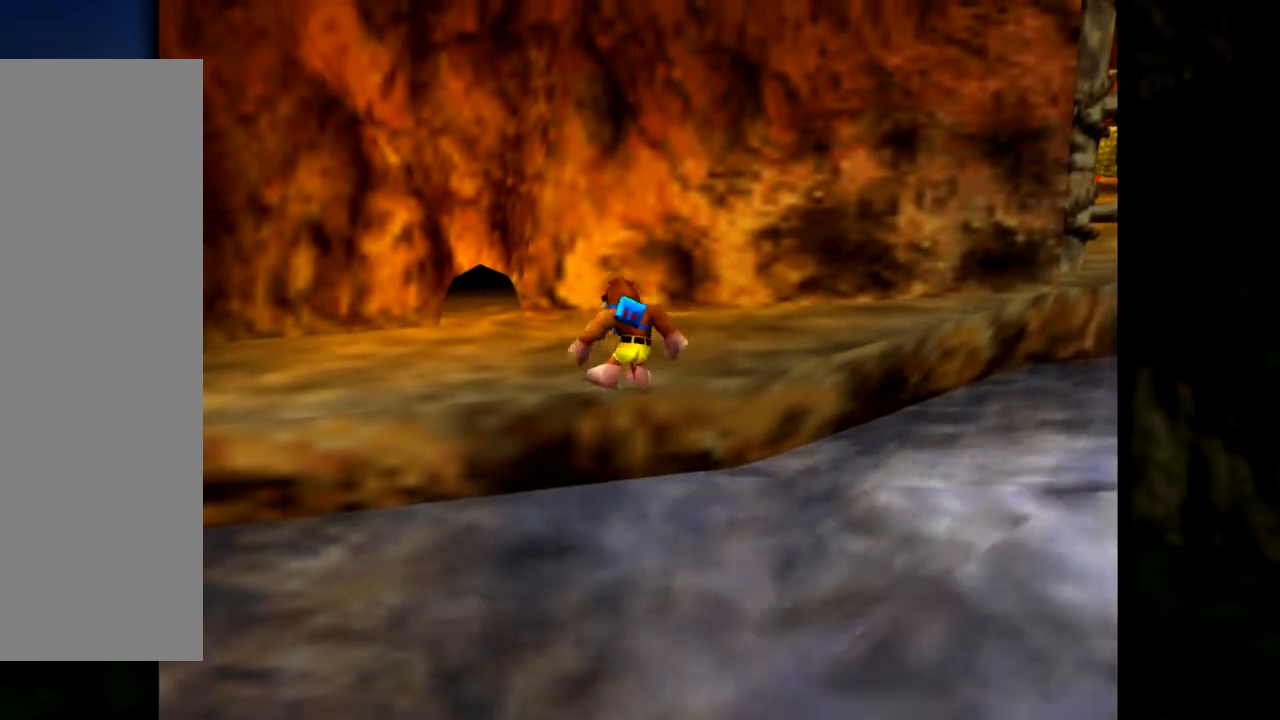
{"buttons": [], "left_stick": "up-left", "events": [[234, "left_stick", "left"], [434, "left_stick", "up-left"]]}
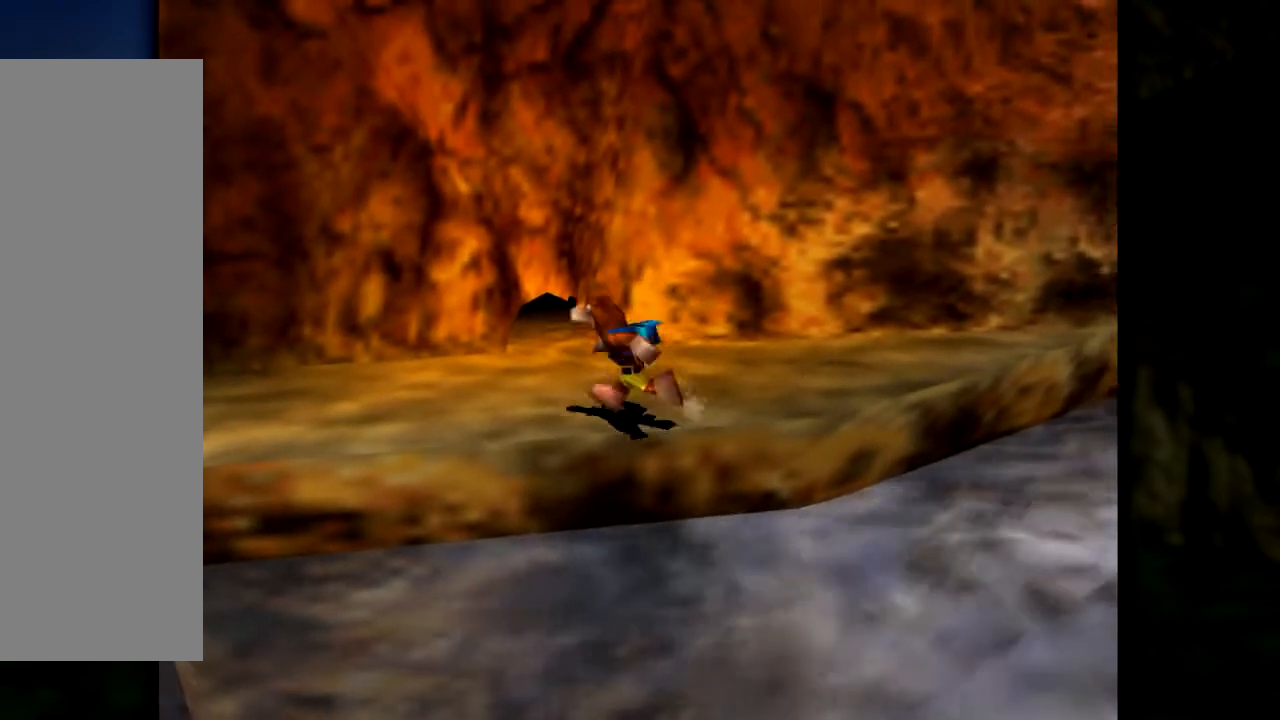
{"buttons": [], "left_stick": "up-left", "events": []}
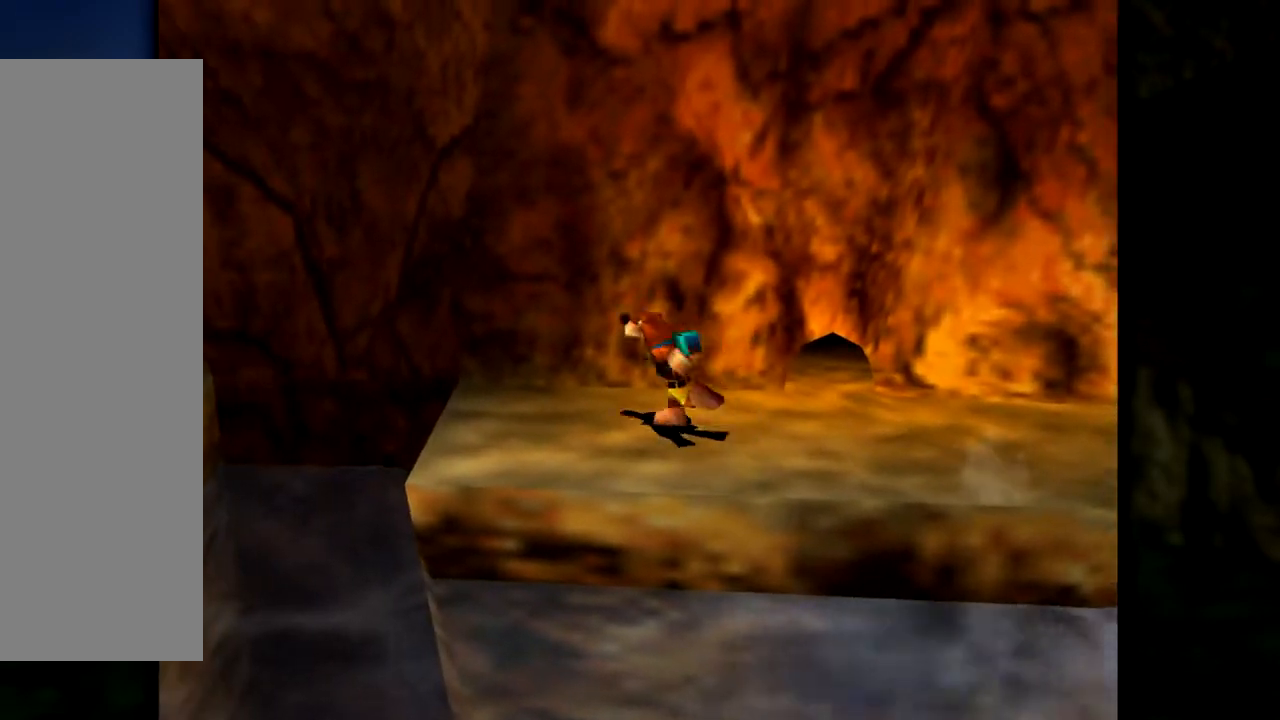
{"buttons": ["A"], "left_stick": "left", "events": [[50, "left_stick", "left"], [317, "A", "down"]]}
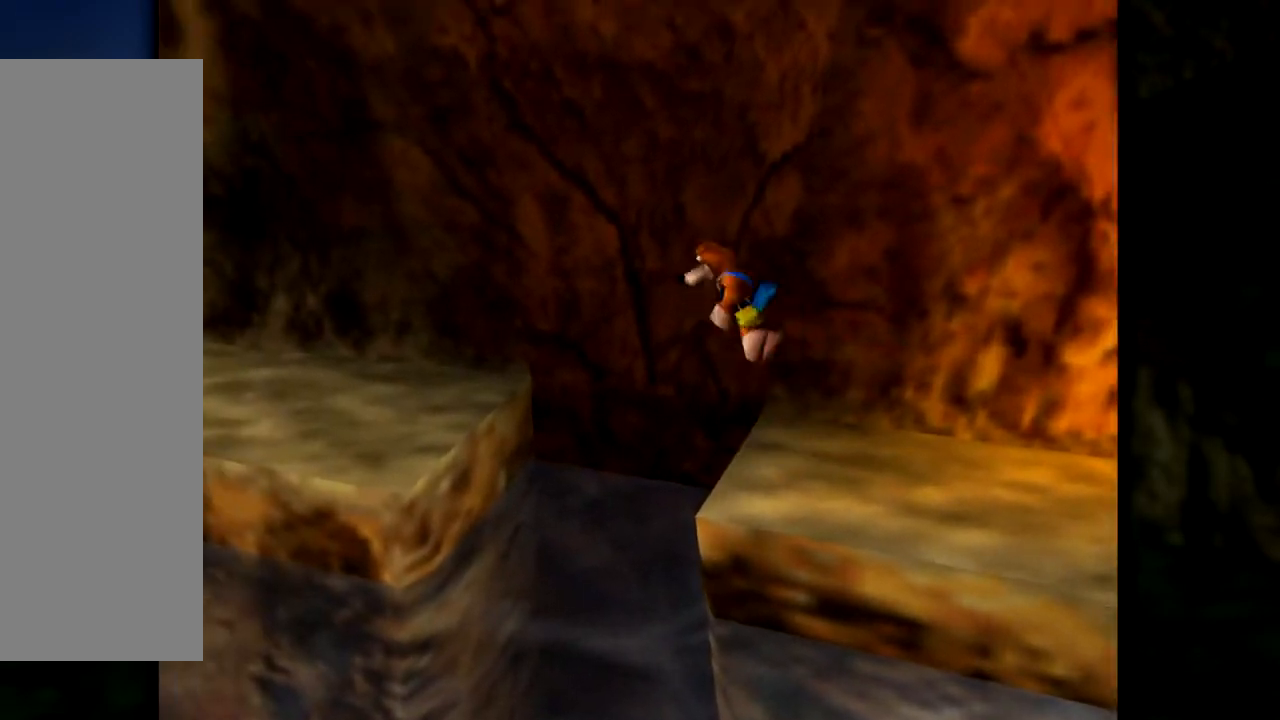
{"buttons": [], "left_stick": "left", "events": [[150, "A", "up"]]}
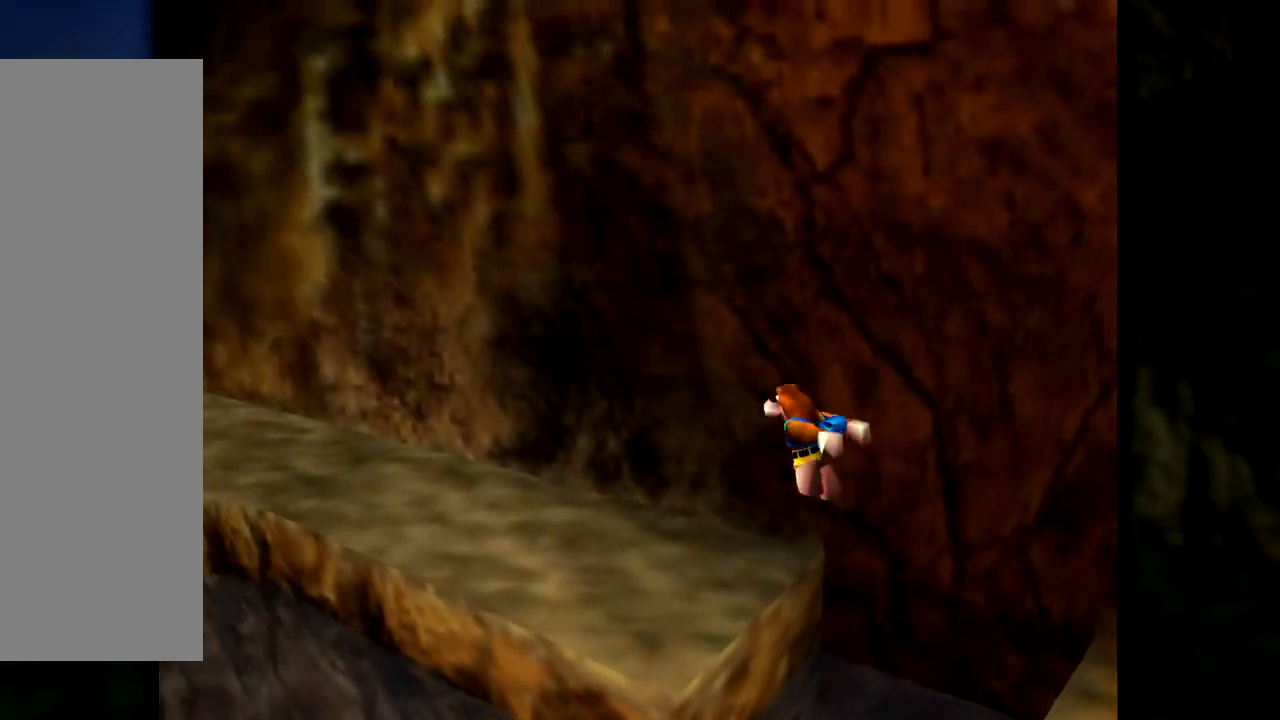
{"buttons": [], "left_stick": "center", "events": [[201, "left_stick", "center"], [317, "left_stick", "down-right"], [451, "left_stick", "center"]]}
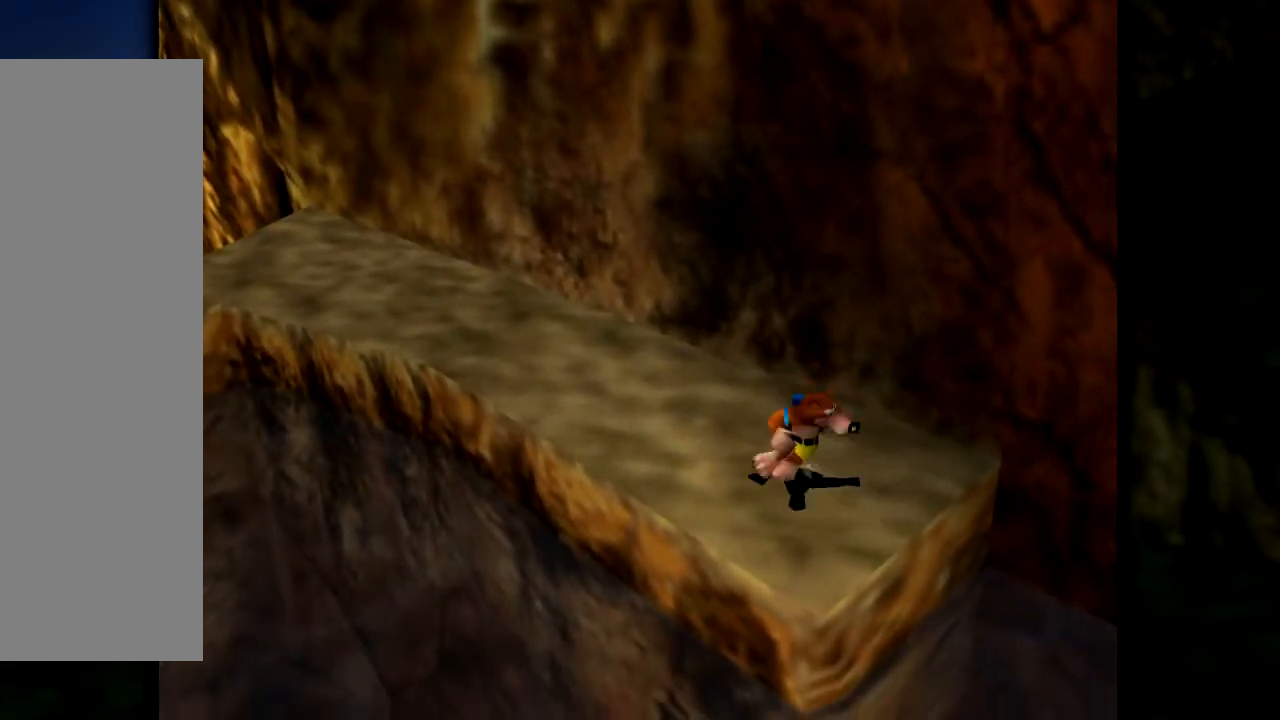
{"buttons": [], "left_stick": "center", "events": [[83, "C_UP", "down"], [300, "C_UP", "up"]]}